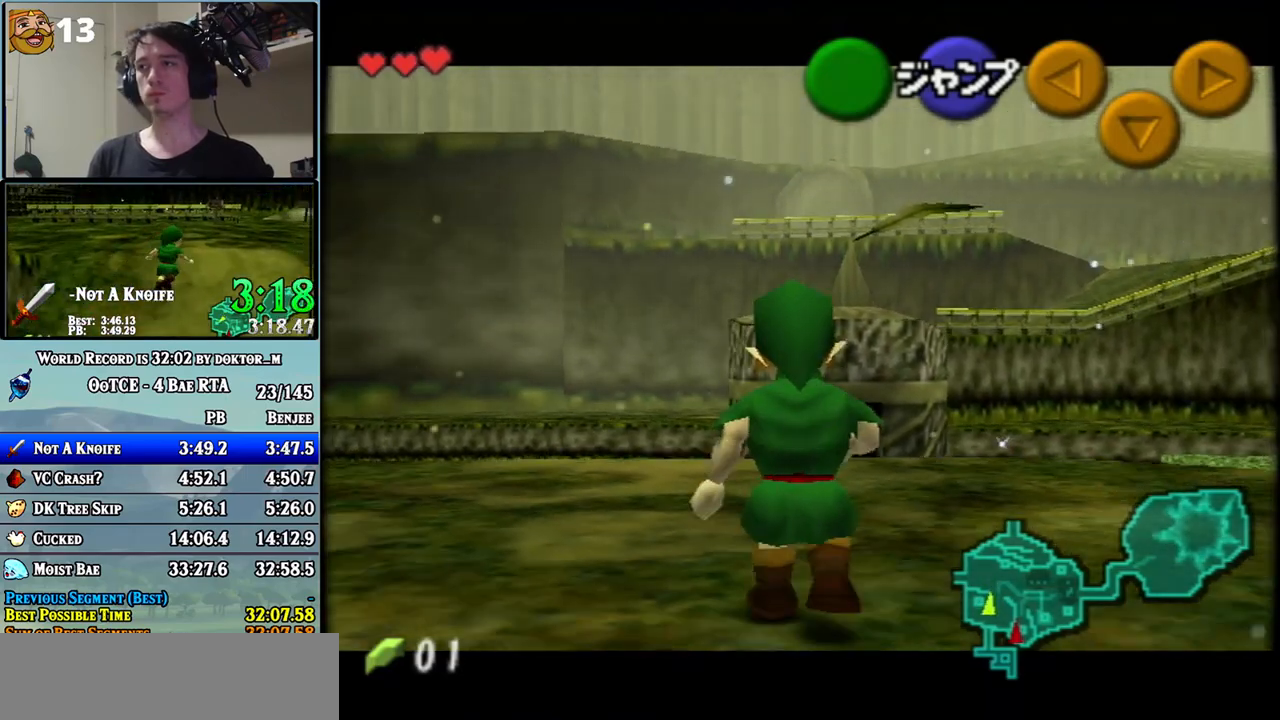
Gameplay with a controller (Nintendo layout); each line is a JSON object with the inputs held at the frame after it. "events" lists button and stick changes between this image and that frame as [ms after this image, input, new state], when the widget could be followed in between. Not read: L3 R3.
{"buttons": ["L1"], "left_stick": "down", "events": []}
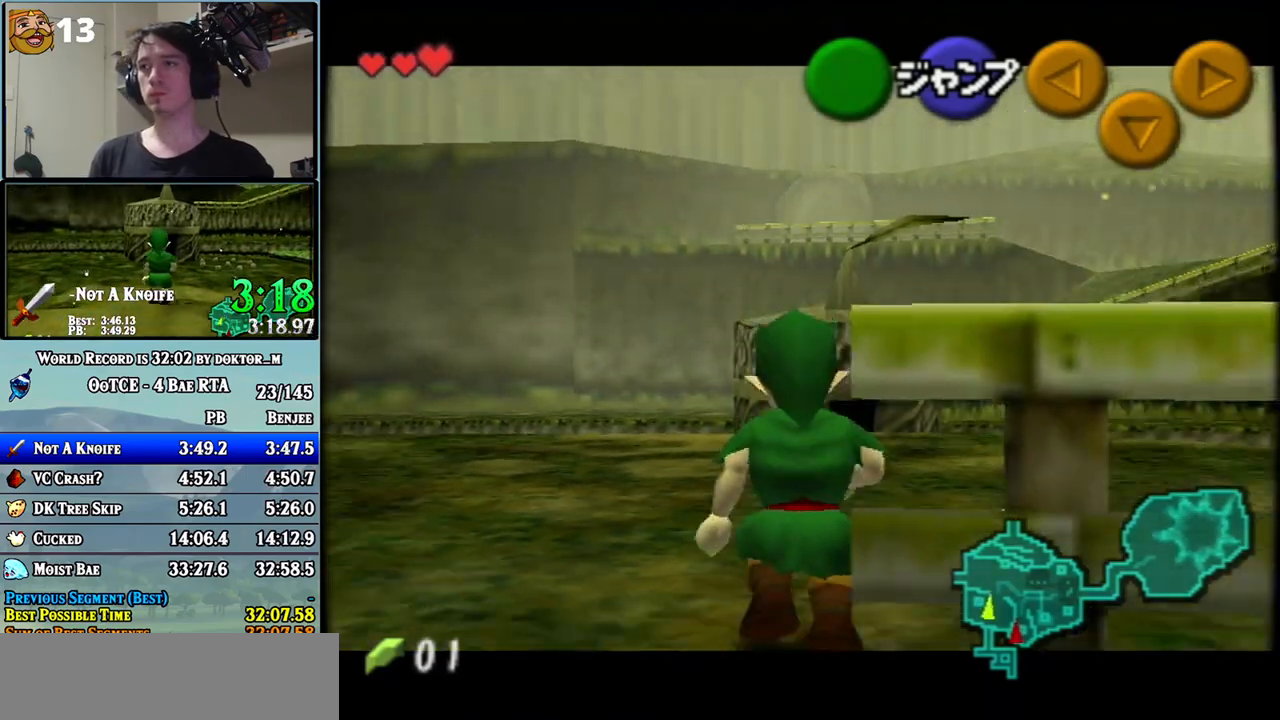
{"buttons": ["L1"], "left_stick": "down", "events": [[150, "A", "down"], [250, "A", "up"]]}
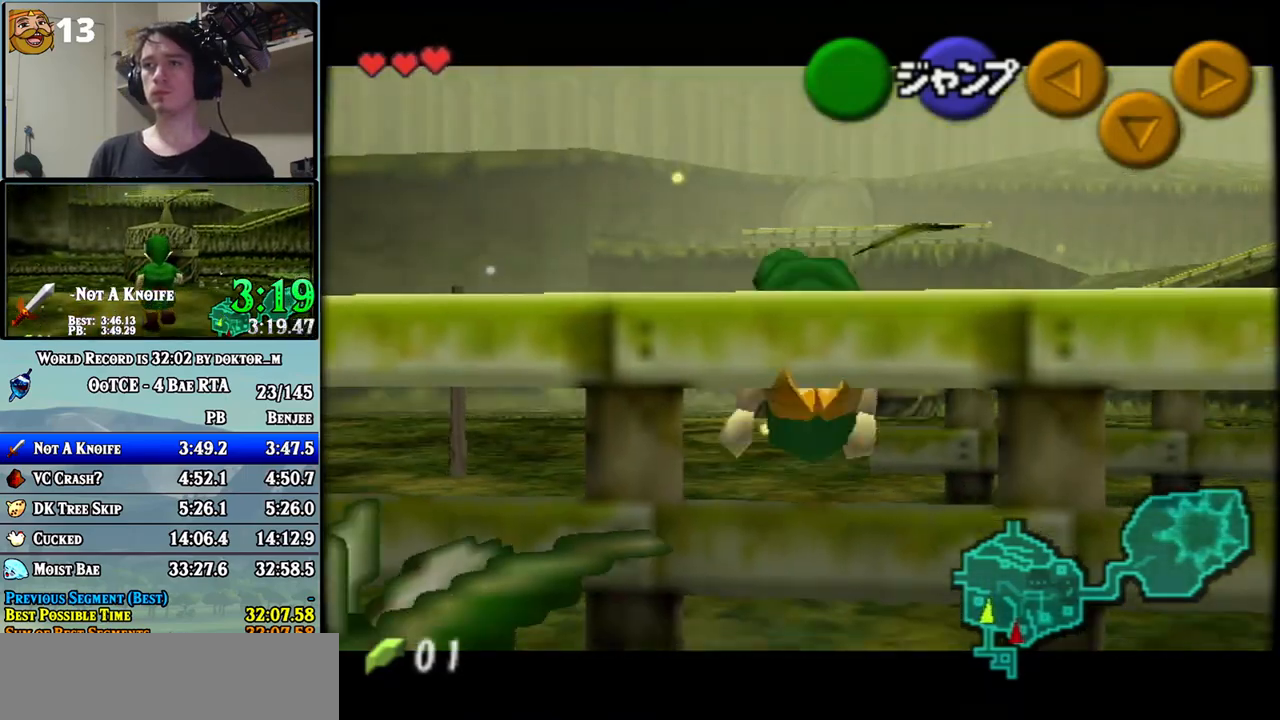
{"buttons": ["L1"], "left_stick": "down", "events": []}
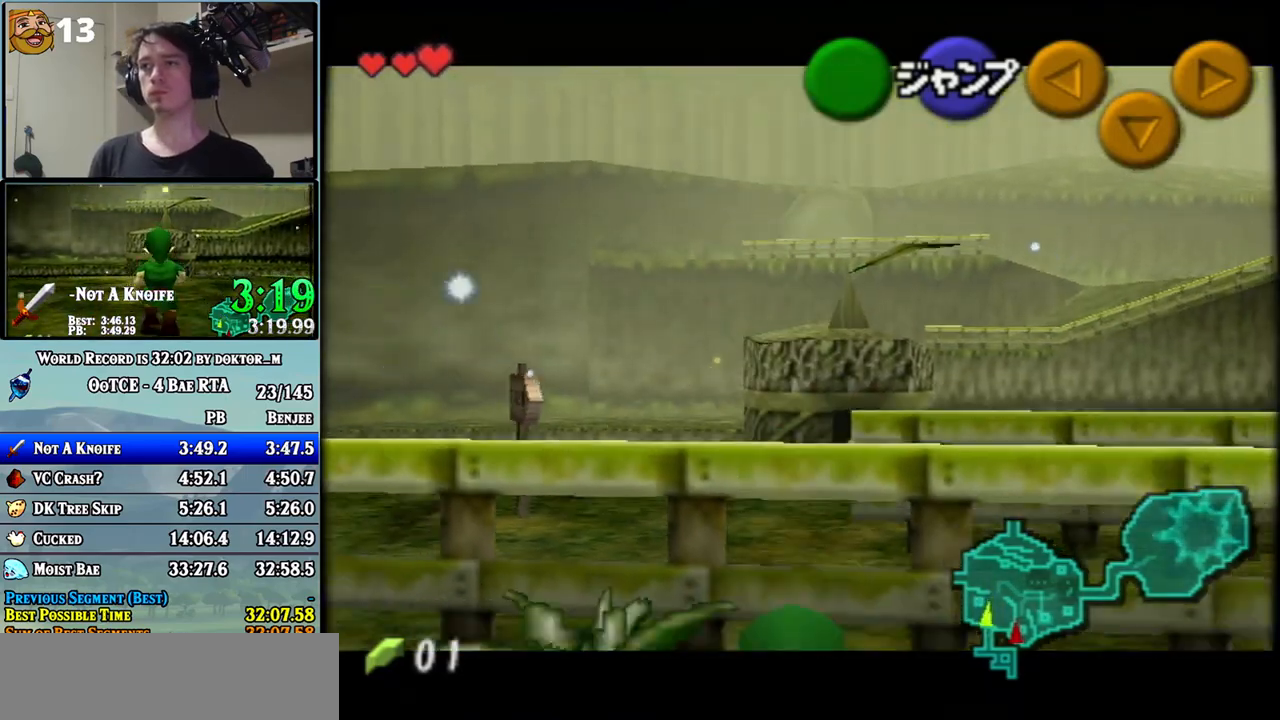
{"buttons": ["L1"], "left_stick": "down", "events": []}
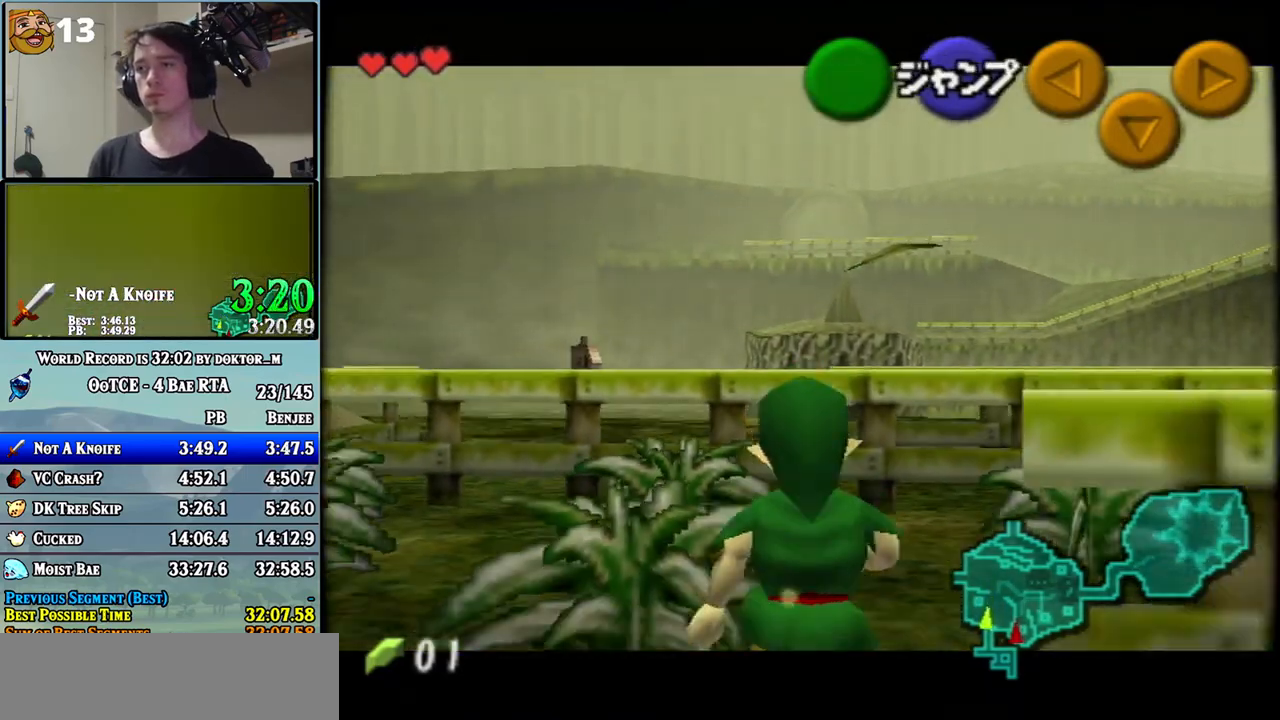
{"buttons": ["L1"], "left_stick": "down", "events": []}
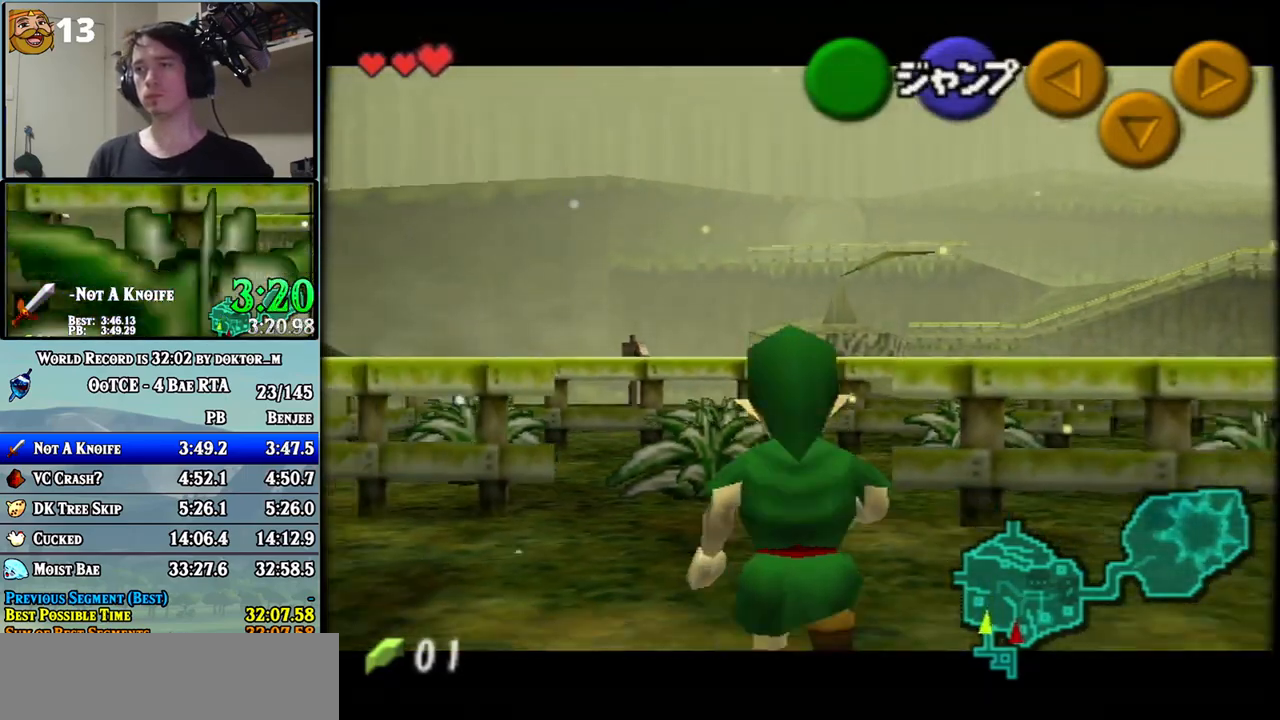
{"buttons": [], "left_stick": "down", "events": [[467, "L1", "up"]]}
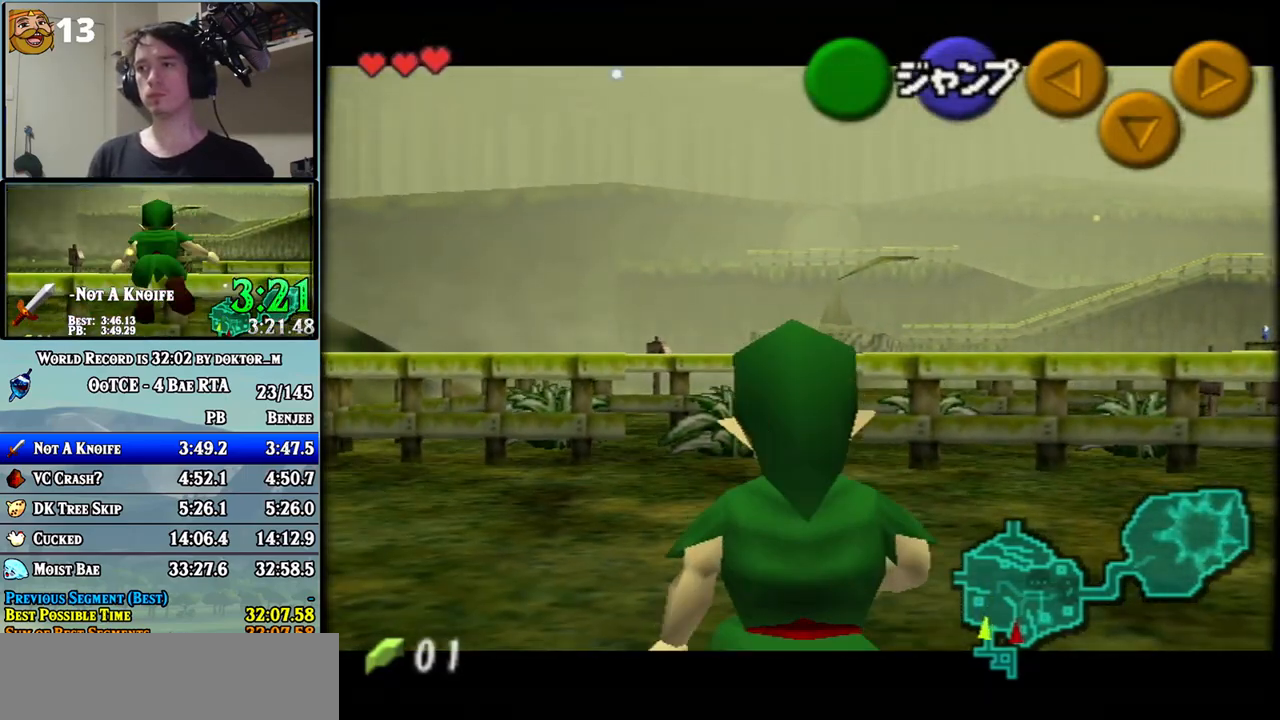
{"buttons": [], "left_stick": "up", "events": [[117, "left_stick", "down-right"], [150, "A", "down"], [217, "A", "up"], [217, "left_stick", "center"], [250, "L1", "down"], [433, "left_stick", "up"], [467, "L1", "up"]]}
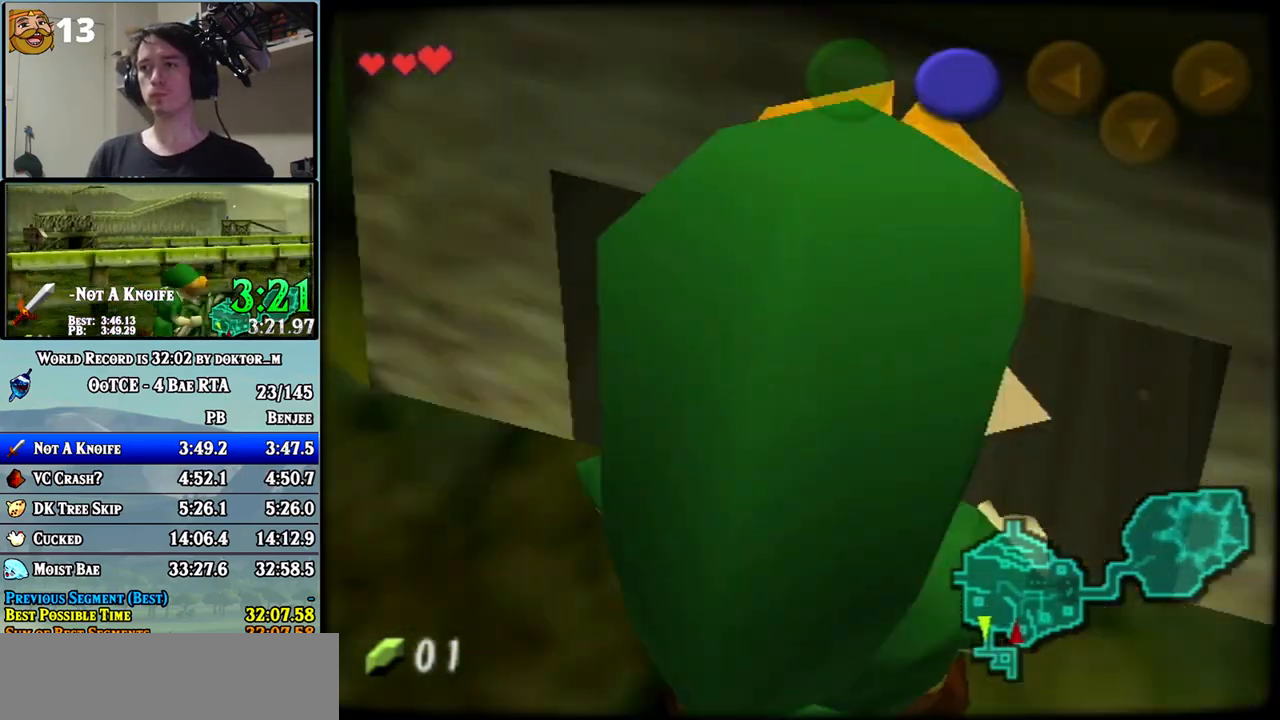
{"buttons": [], "left_stick": "up", "events": []}
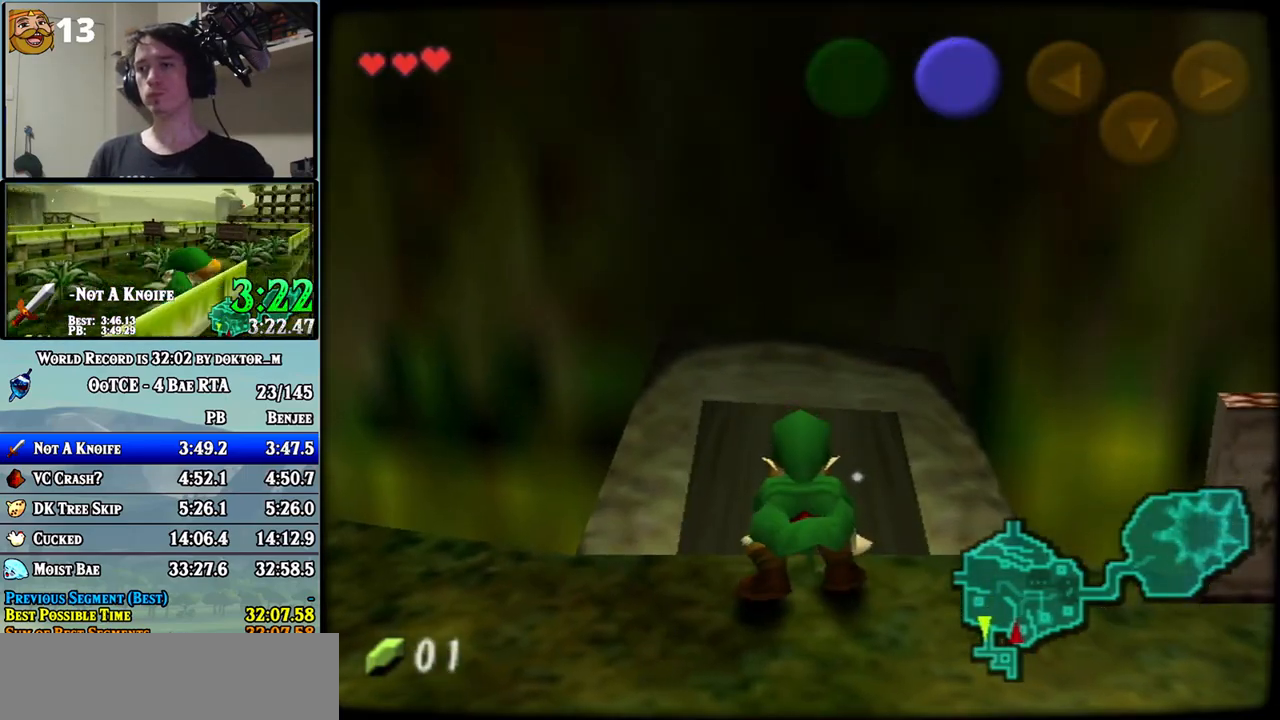
{"buttons": [], "left_stick": "up", "events": []}
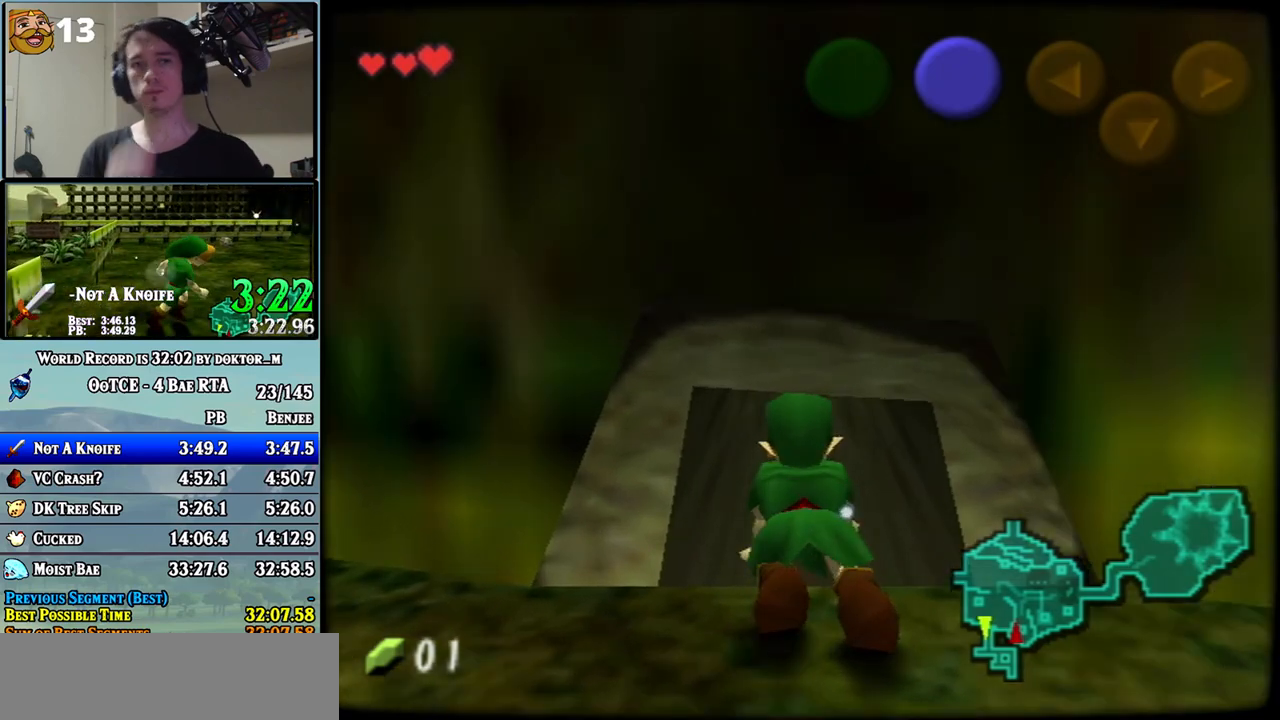
{"buttons": [], "left_stick": "up", "events": []}
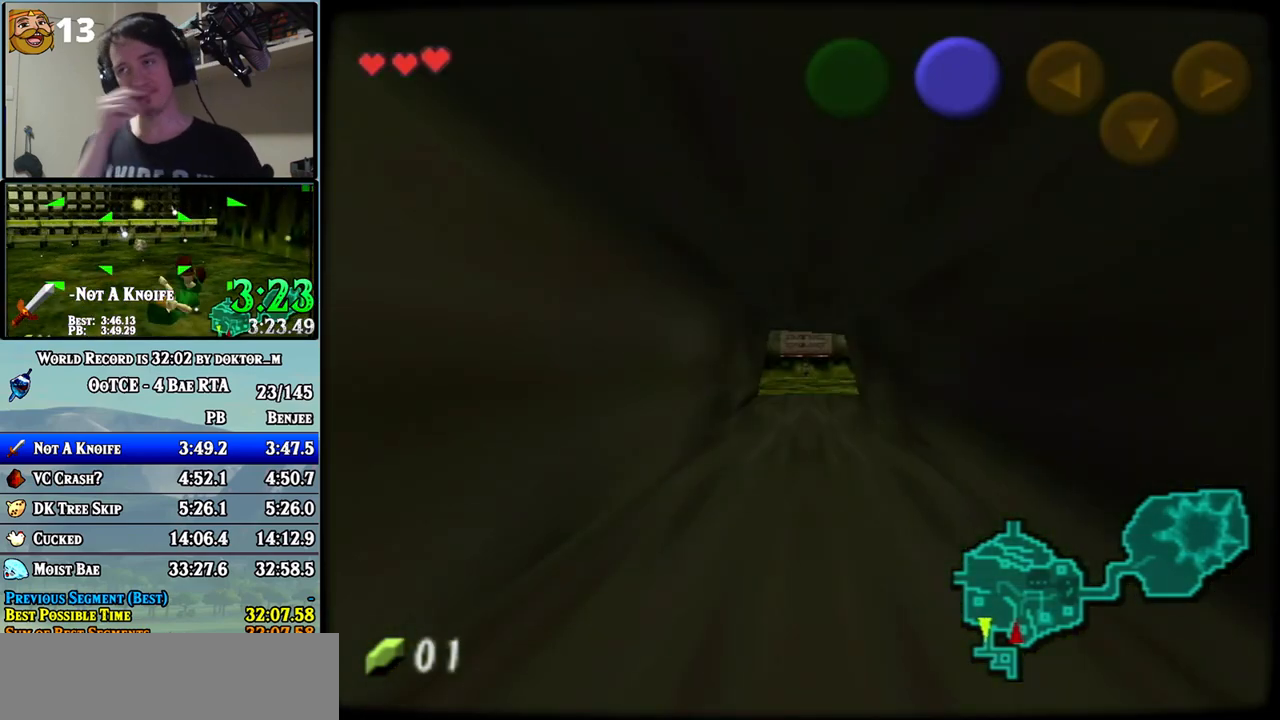
{"buttons": [], "left_stick": "up", "events": []}
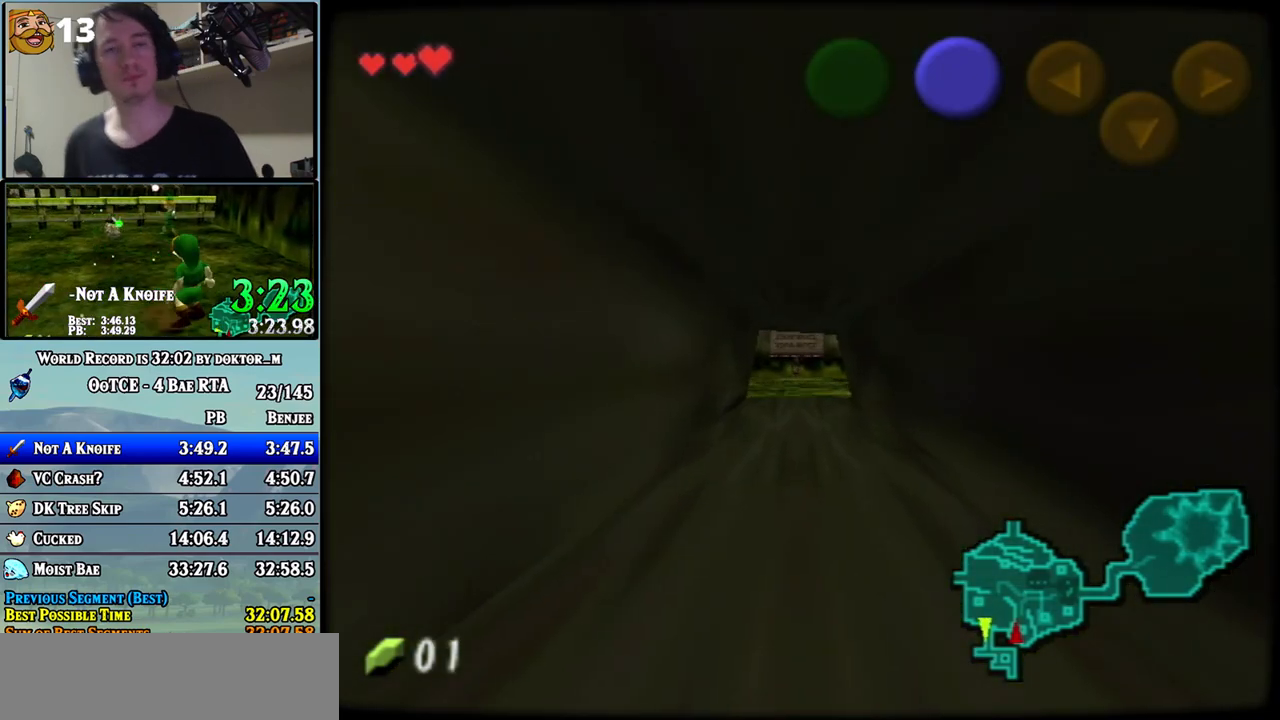
{"buttons": [], "left_stick": "up", "events": []}
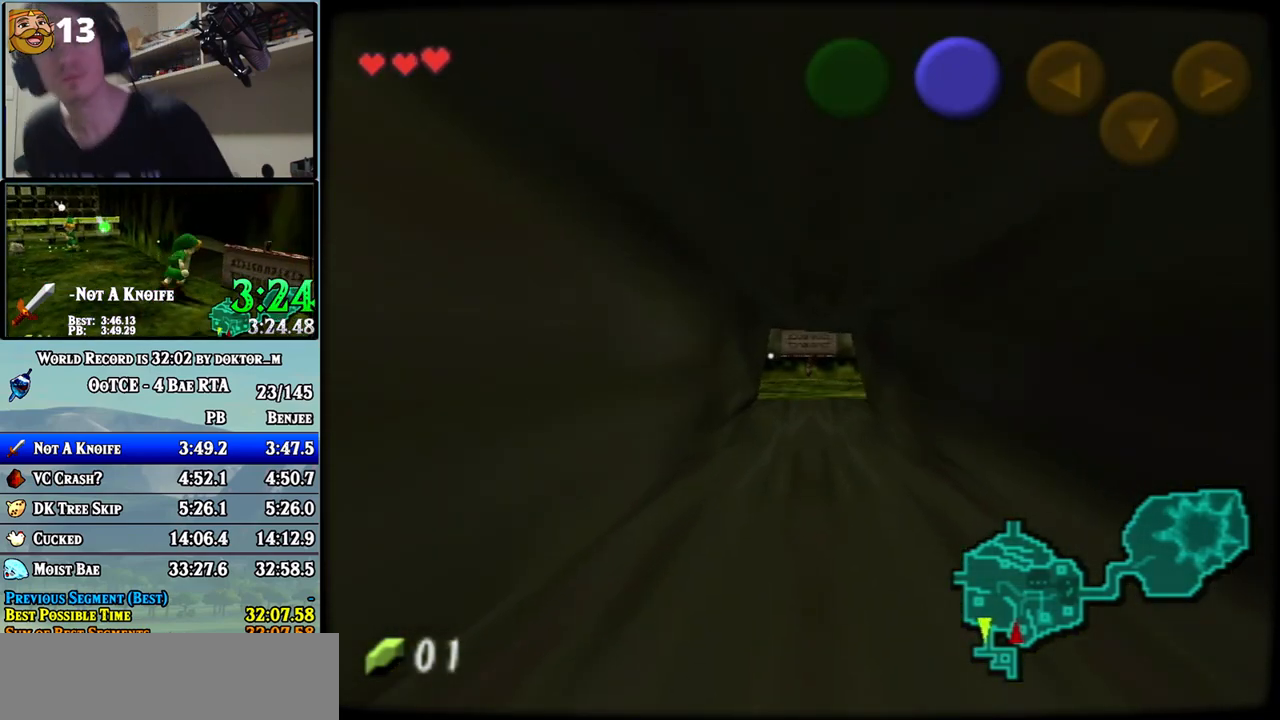
{"buttons": [], "left_stick": "up", "events": []}
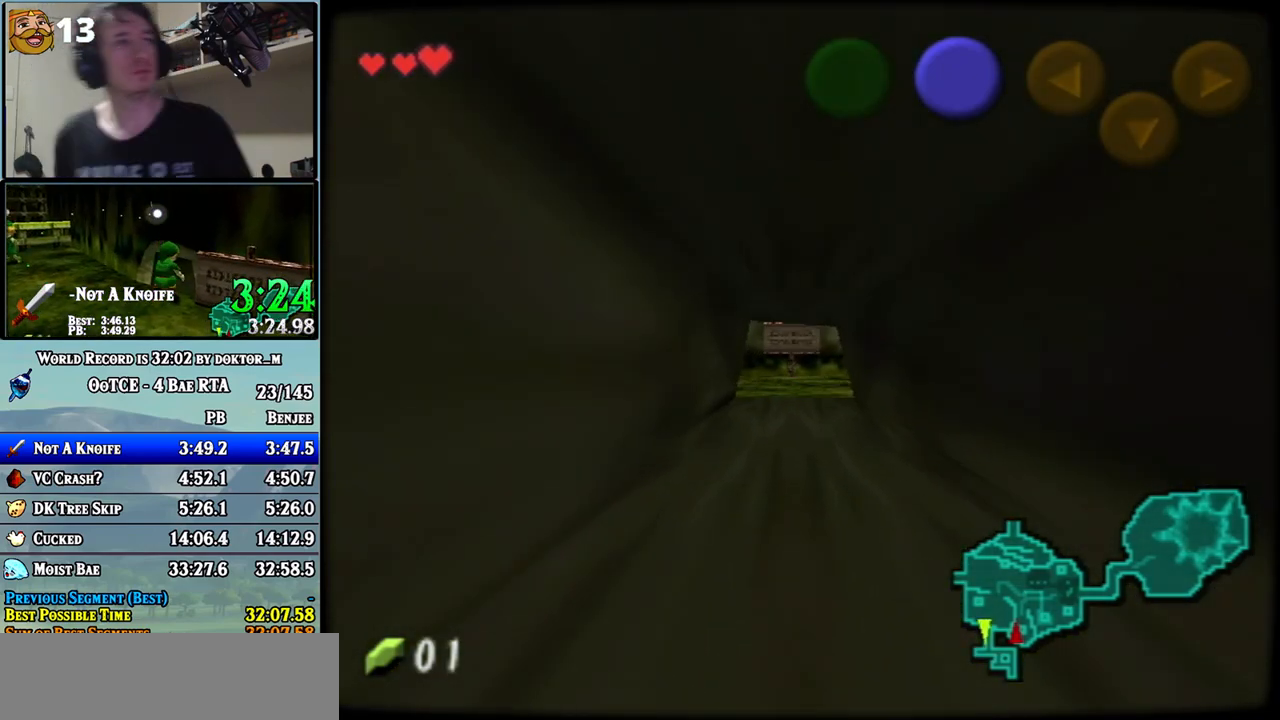
{"buttons": [], "left_stick": "up", "events": []}
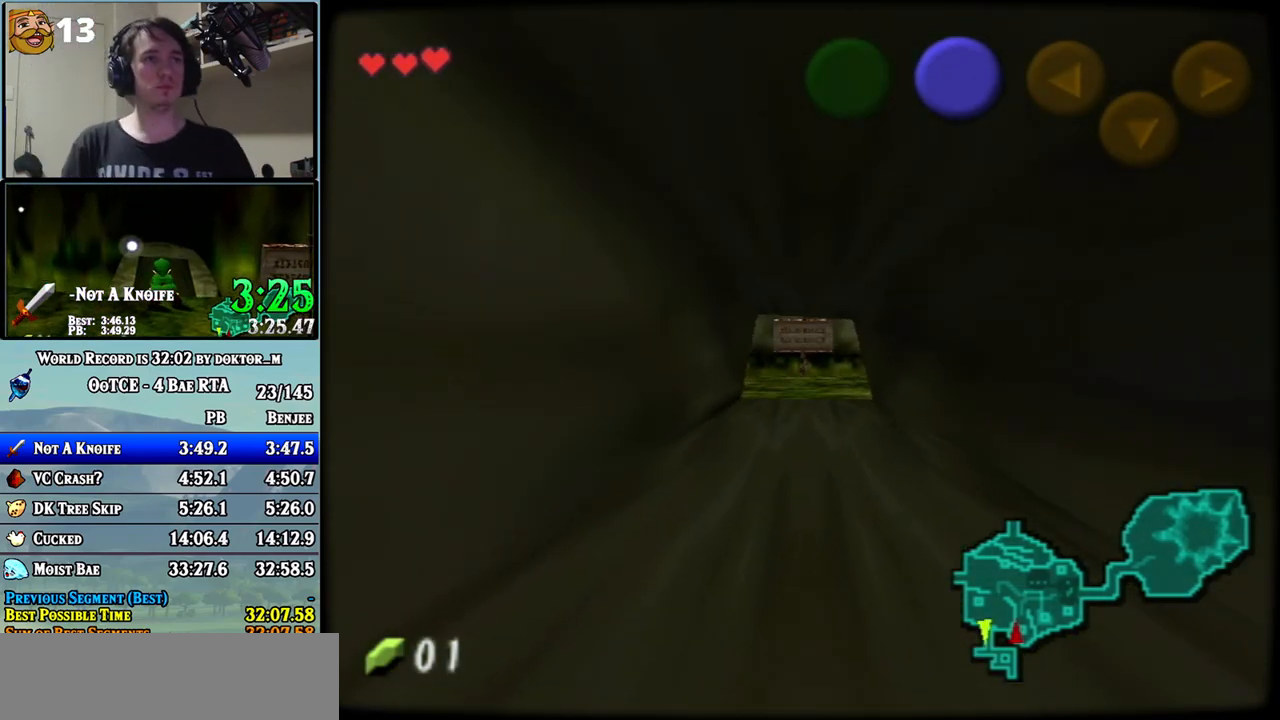
{"buttons": [], "left_stick": "up", "events": []}
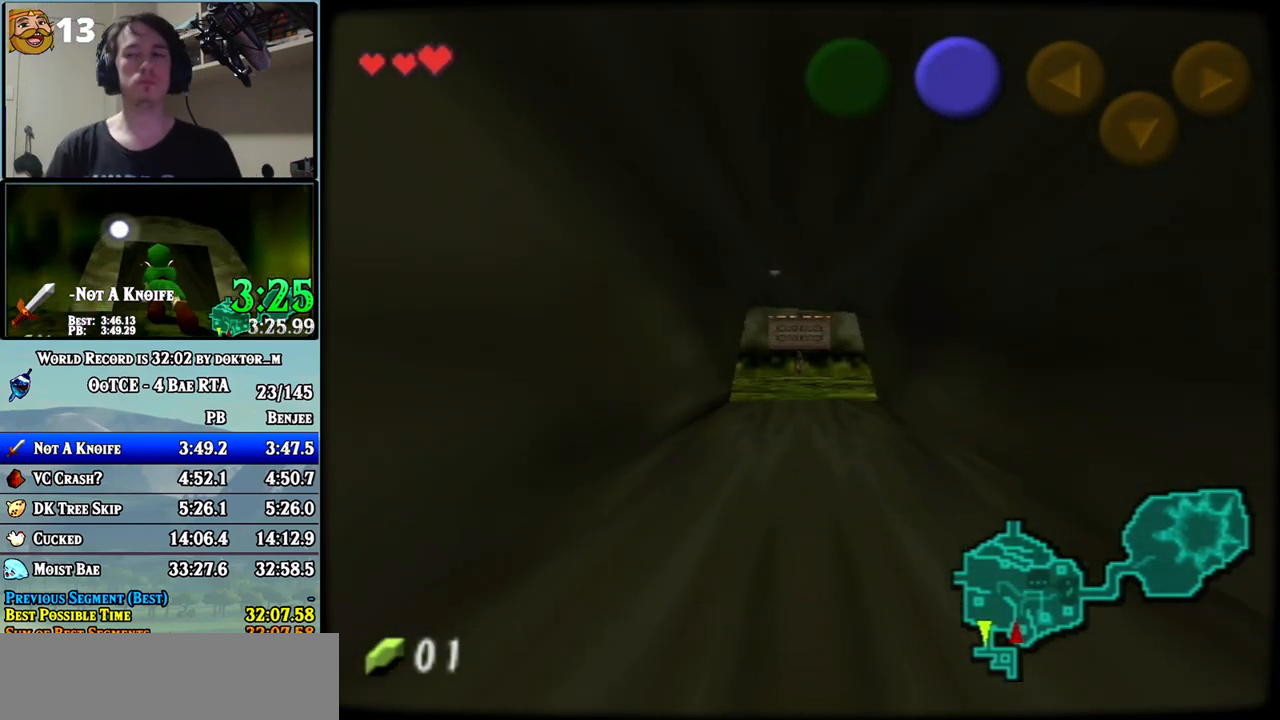
{"buttons": [], "left_stick": "up", "events": []}
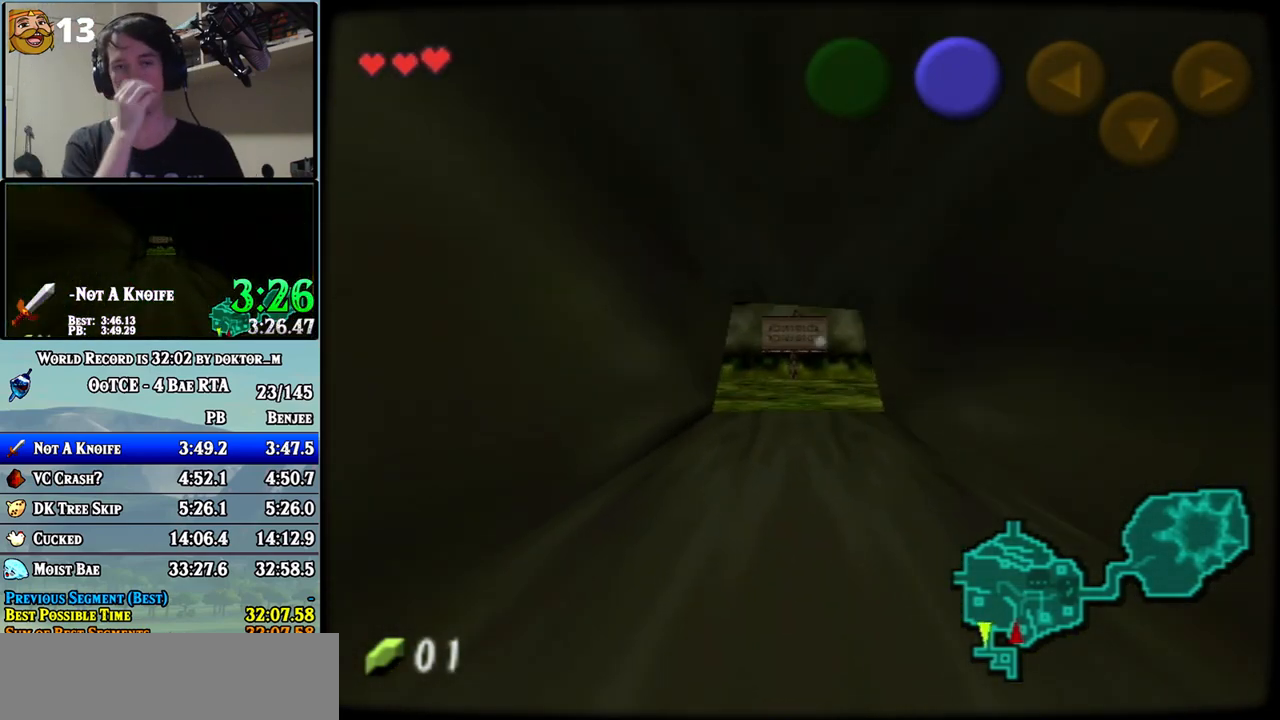
{"buttons": [], "left_stick": "up", "events": []}
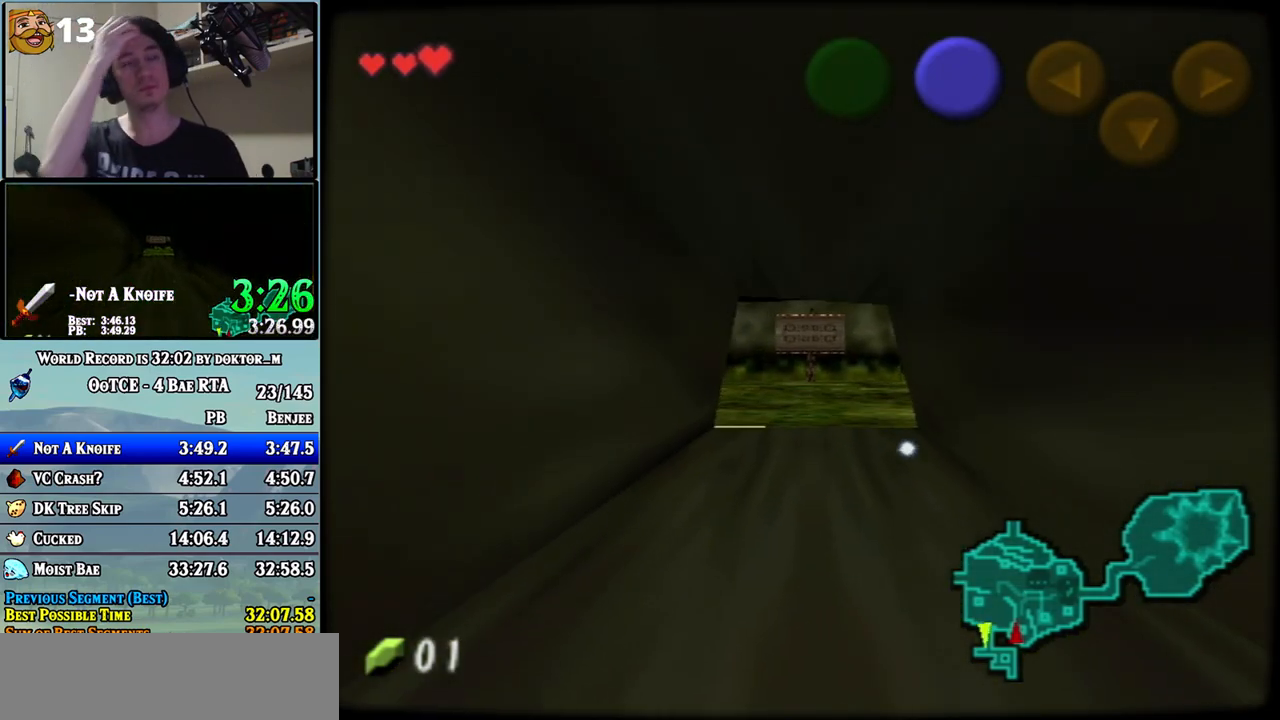
{"buttons": [], "left_stick": "up", "events": []}
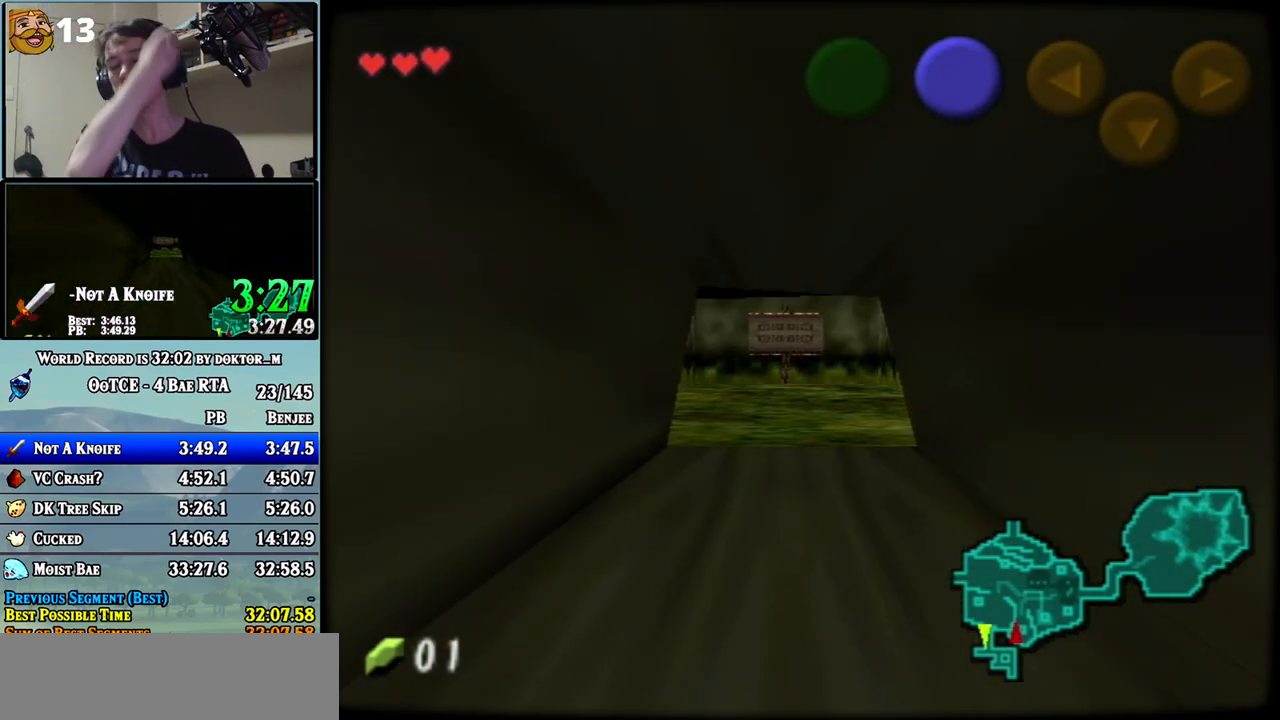
{"buttons": [], "left_stick": "up", "events": []}
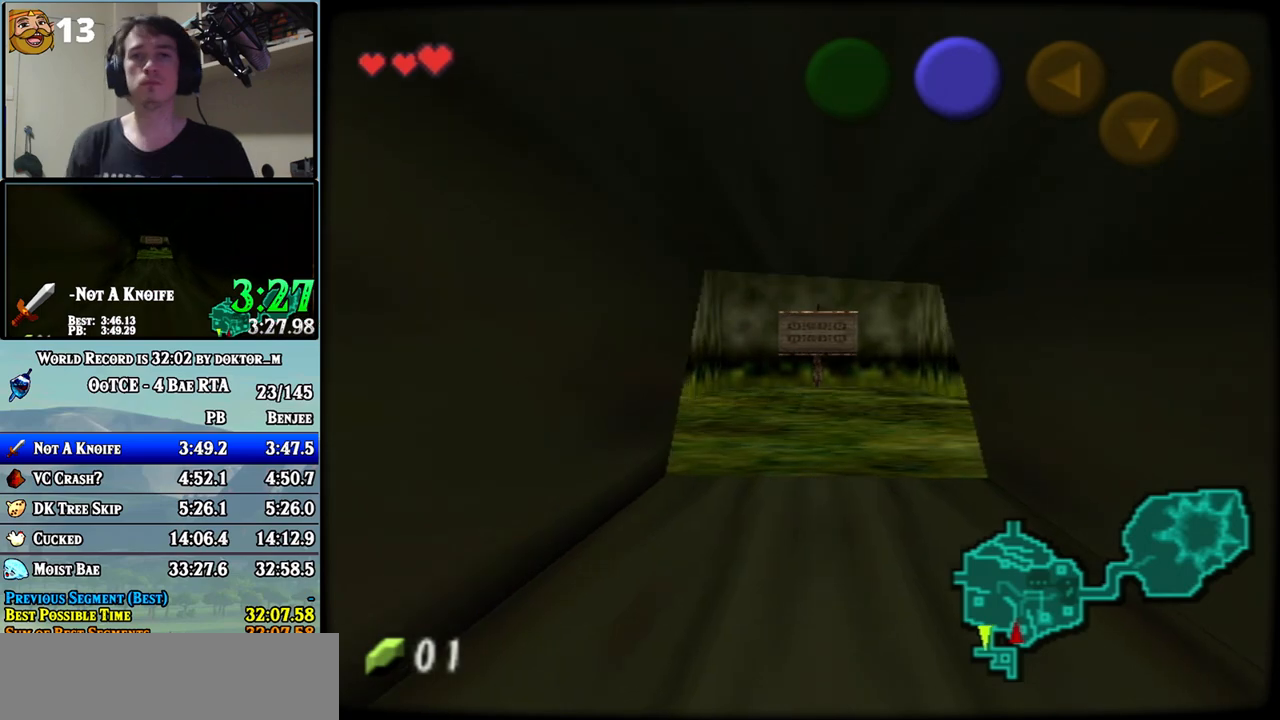
{"buttons": [], "left_stick": "up", "events": []}
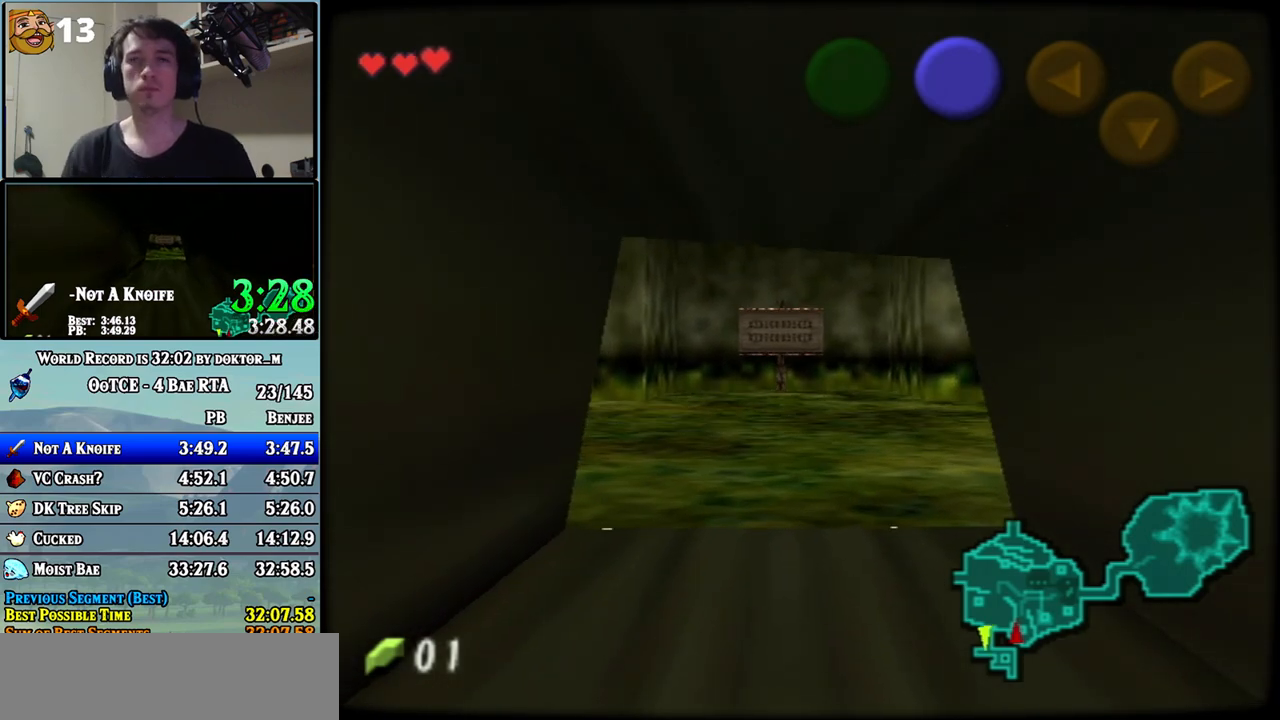
{"buttons": [], "left_stick": "up", "events": []}